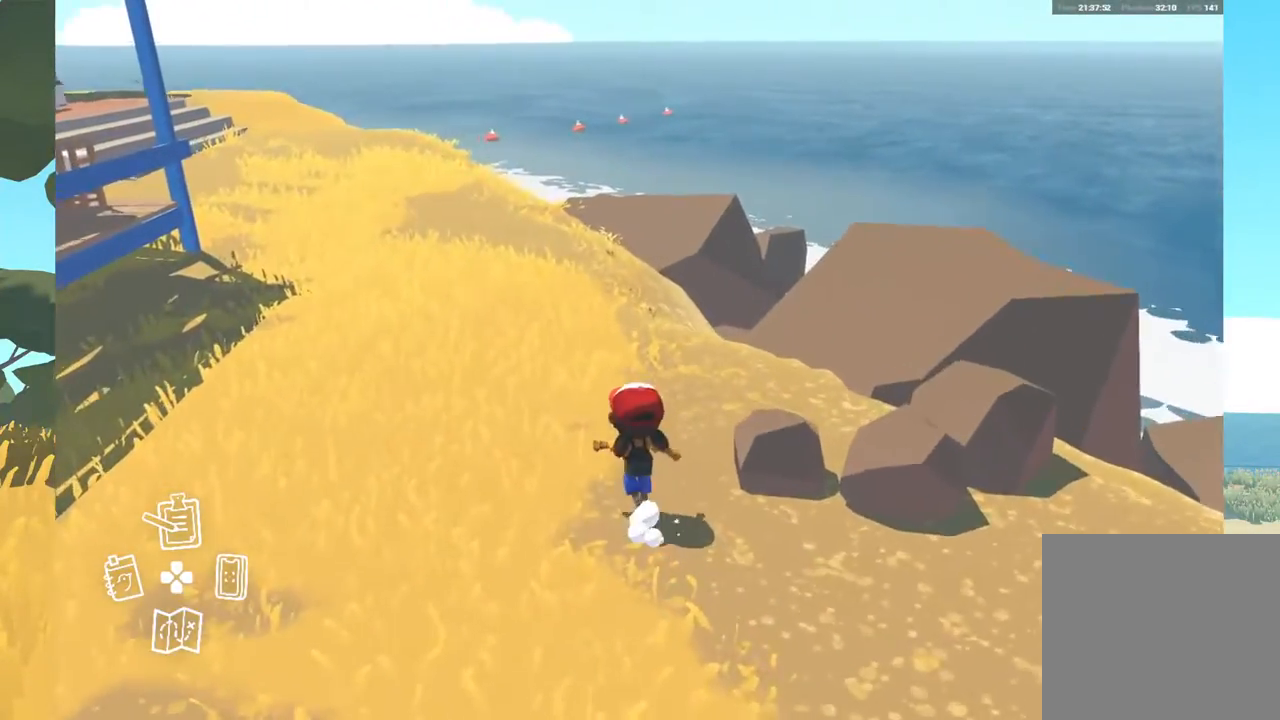
Gameplay with a controller (Xbox layout); each line is a JSON object with the inputs held at the frame after it. "events" lists button and stick changes between this image and that frame as [ms after this image, input, new state], when the widget could be followed in between.
{"buttons": [], "left_stick": "up", "right_stick": "center", "events": [[117, "right_stick", "up-left"], [467, "right_stick", "center"]]}
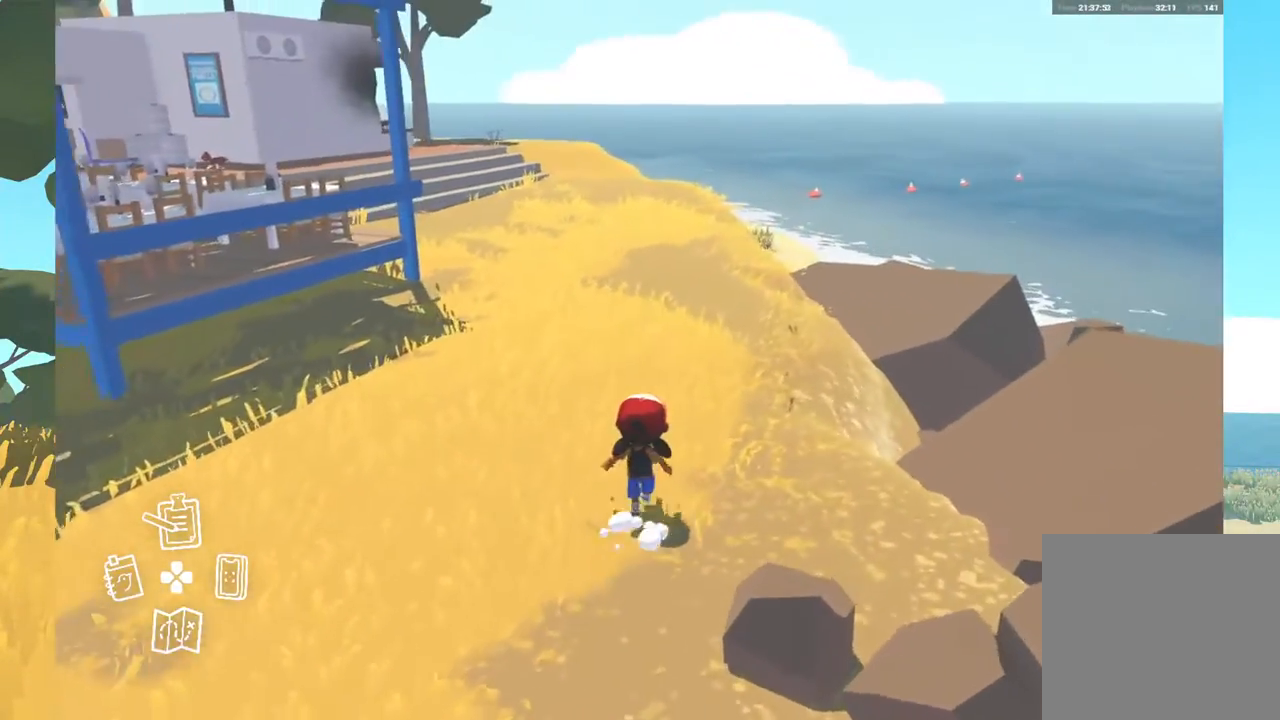
{"buttons": [], "left_stick": "up", "right_stick": "center", "events": []}
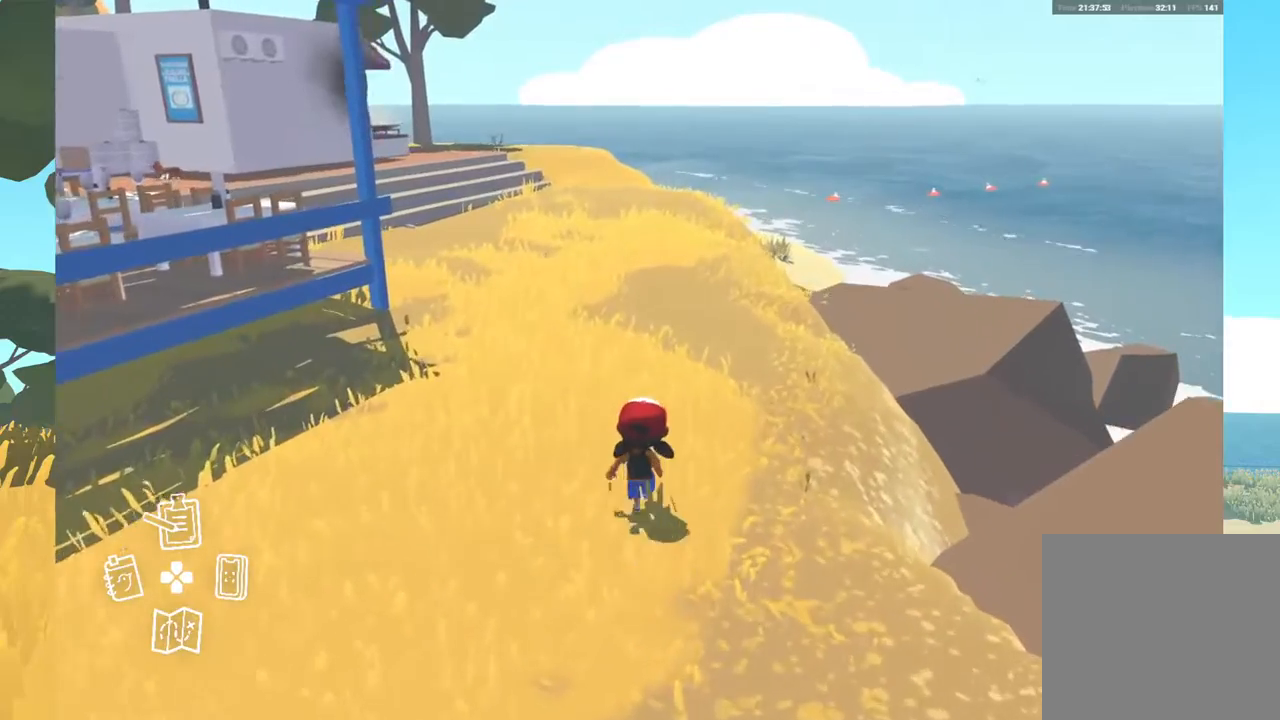
{"buttons": [], "left_stick": "up", "right_stick": "left", "events": [[217, "right_stick", "left"]]}
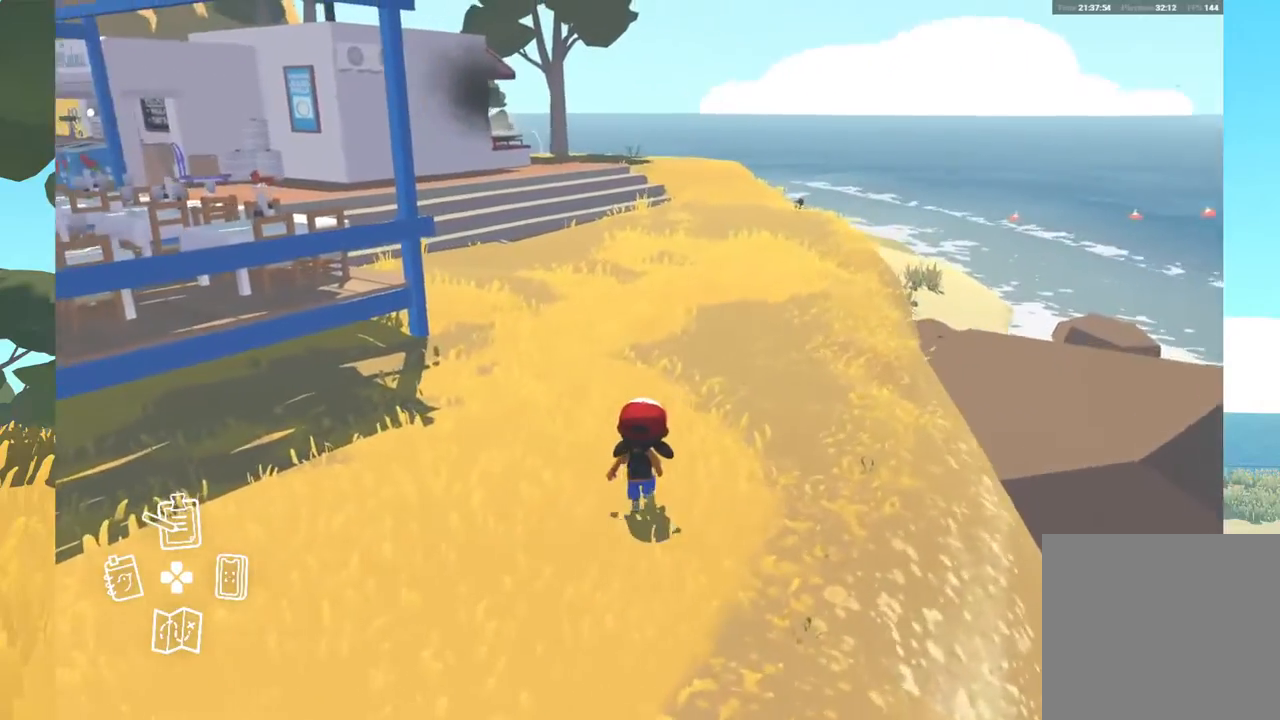
{"buttons": [], "left_stick": "up", "right_stick": "center", "events": [[183, "right_stick", "center"]]}
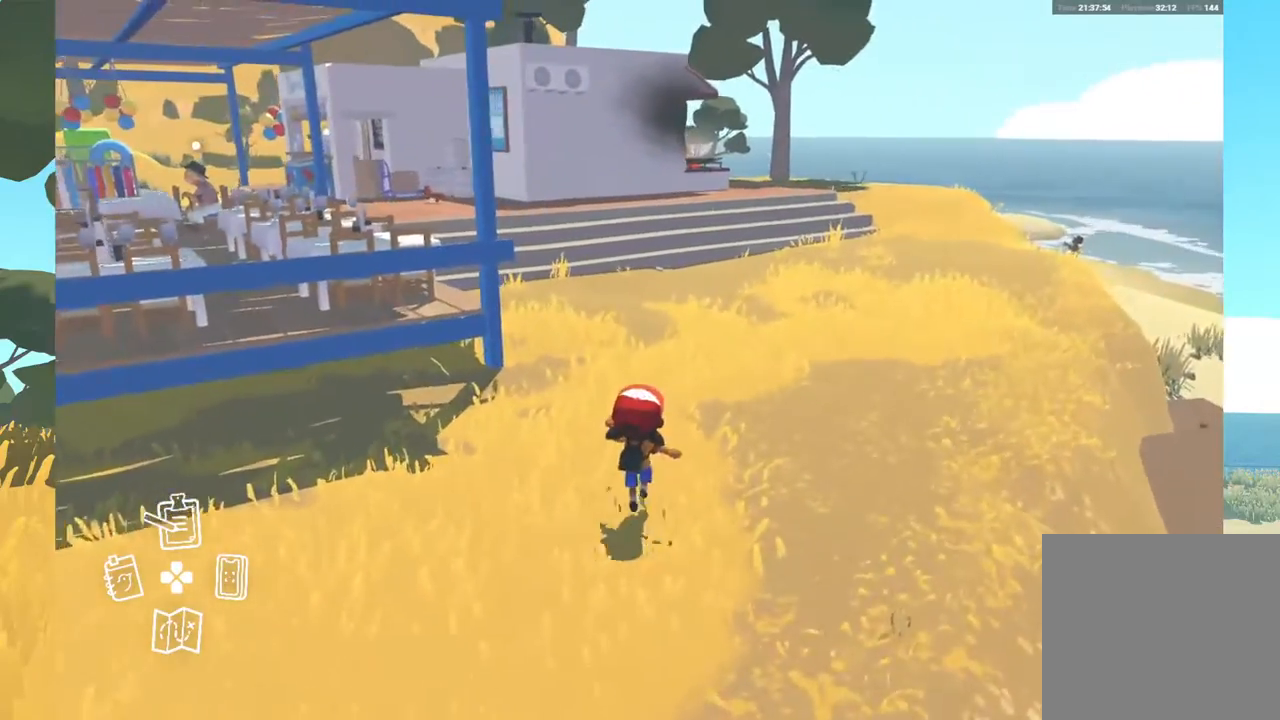
{"buttons": [], "left_stick": "up", "right_stick": "center", "events": []}
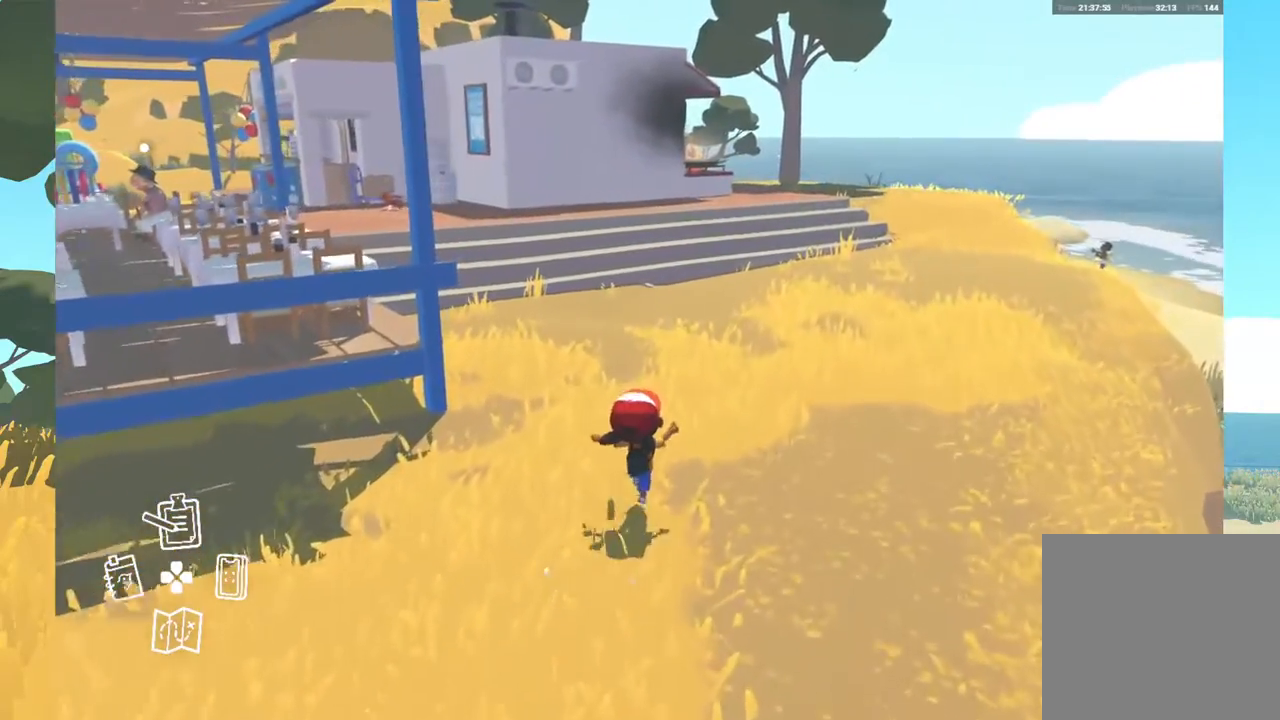
{"buttons": [], "left_stick": "up", "right_stick": "center", "events": []}
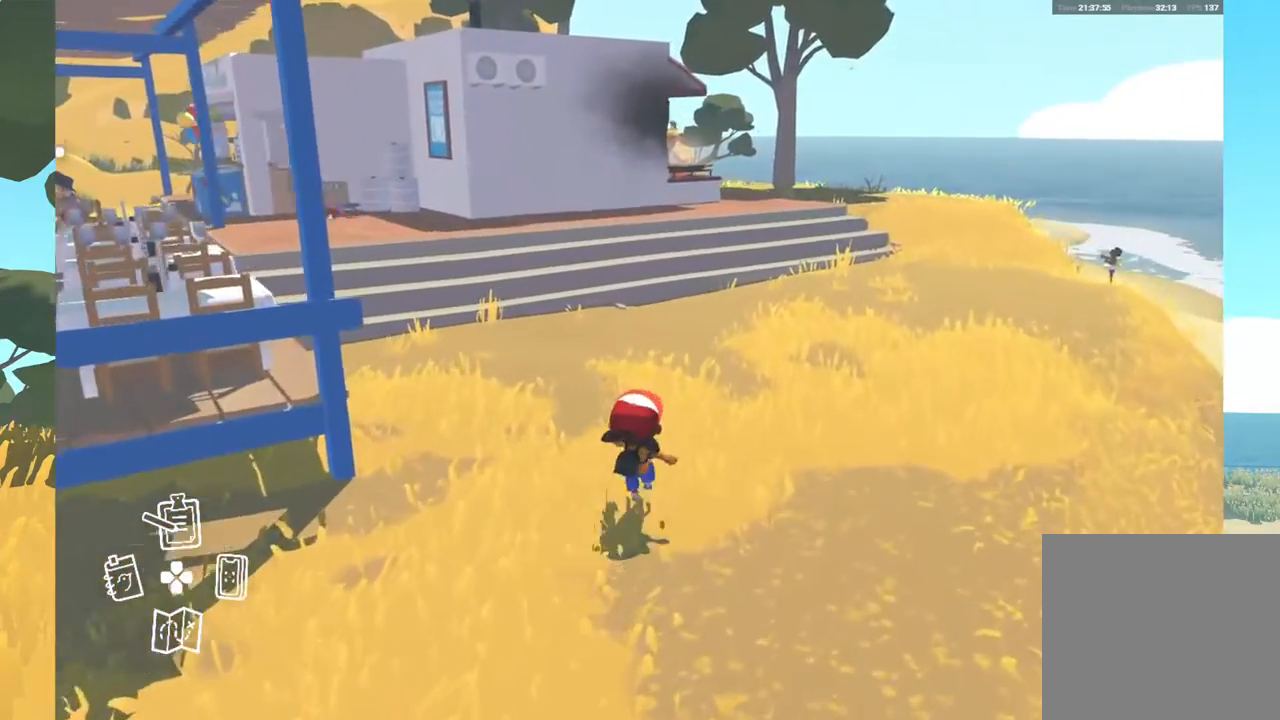
{"buttons": [], "left_stick": "up-right", "right_stick": "center", "events": [[50, "left_stick", "up-right"]]}
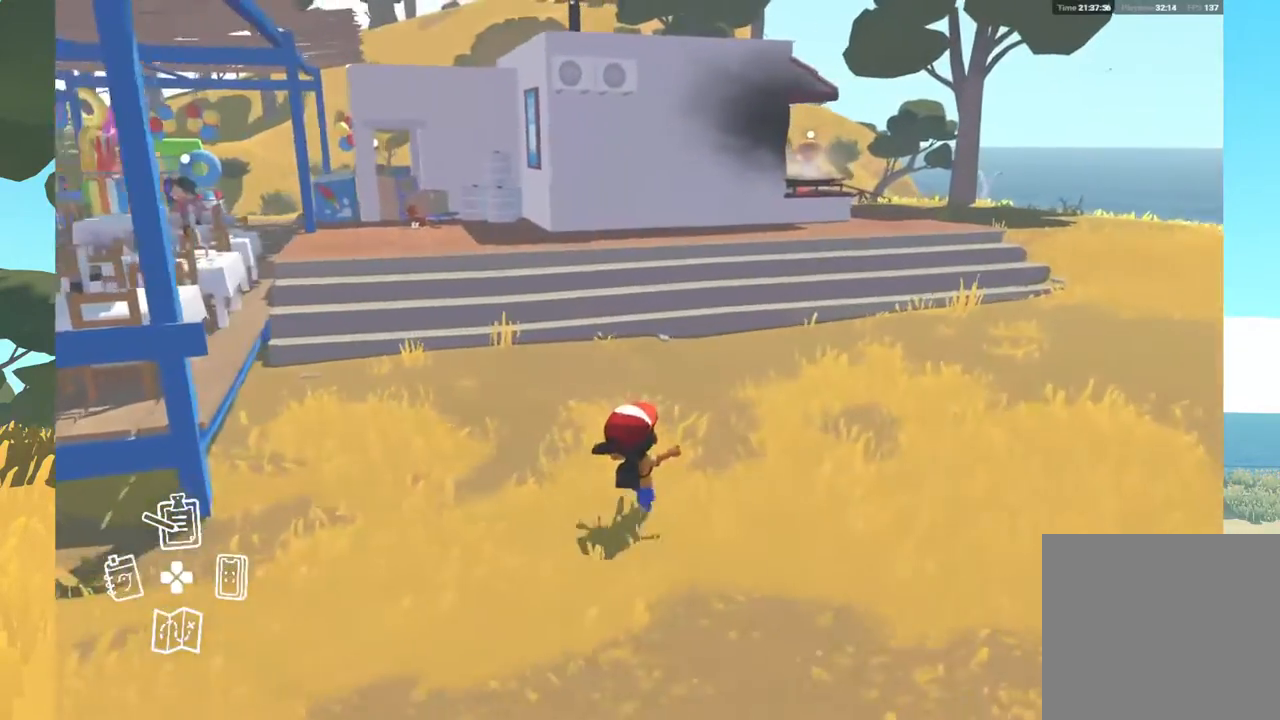
{"buttons": [], "left_stick": "up-right", "right_stick": "right", "events": [[367, "right_stick", "right"]]}
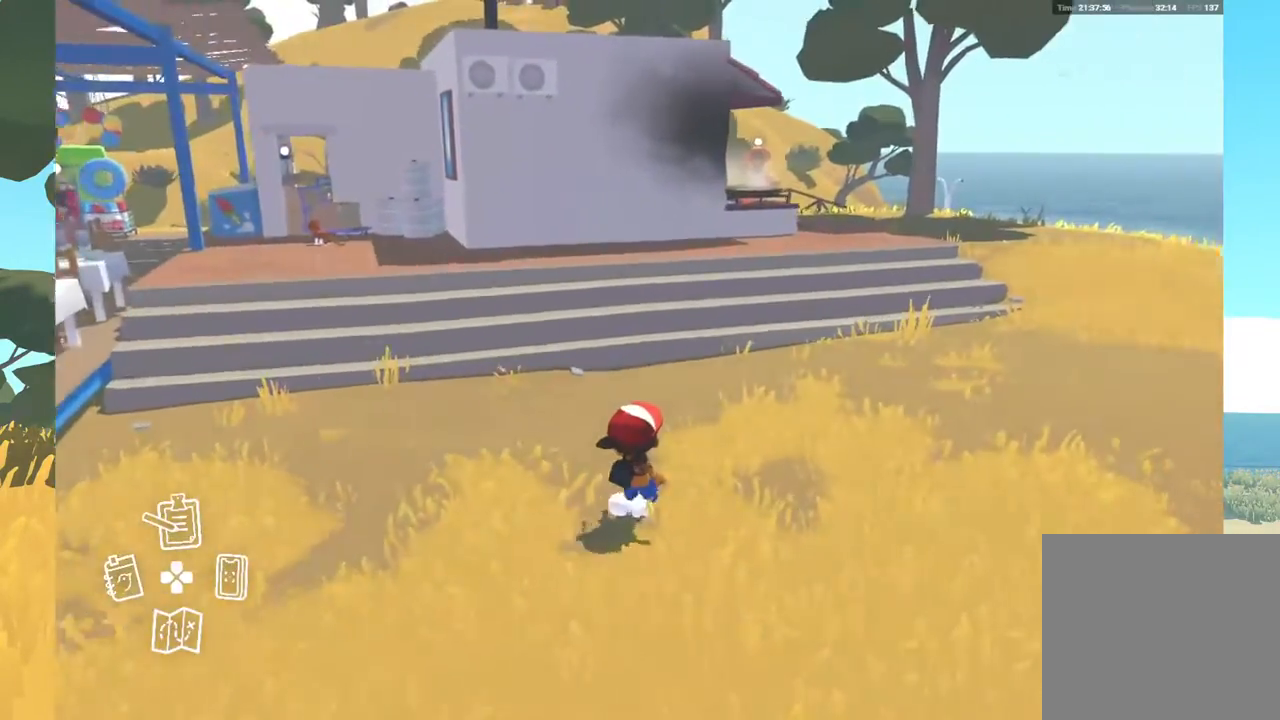
{"buttons": [], "left_stick": "up-right", "right_stick": "center", "events": [[217, "right_stick", "center"]]}
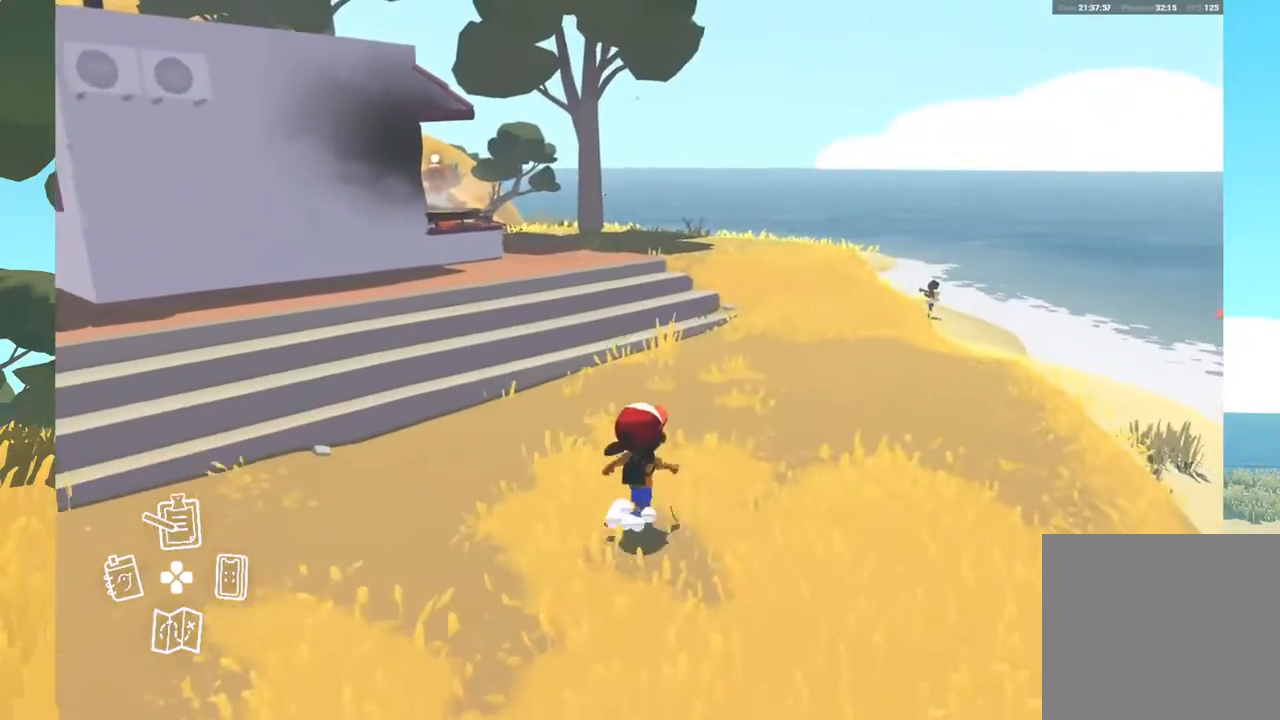
{"buttons": [], "left_stick": "up", "right_stick": "center", "events": [[483, "left_stick", "up"]]}
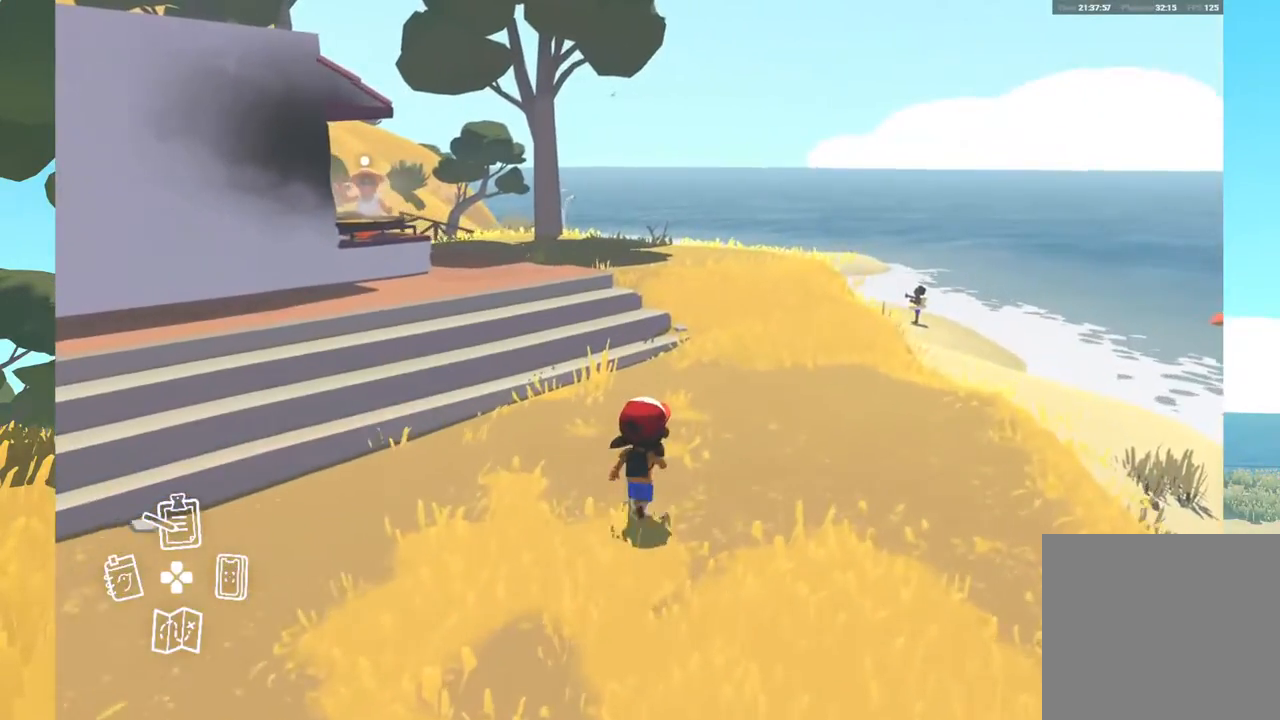
{"buttons": [], "left_stick": "up", "right_stick": "center", "events": []}
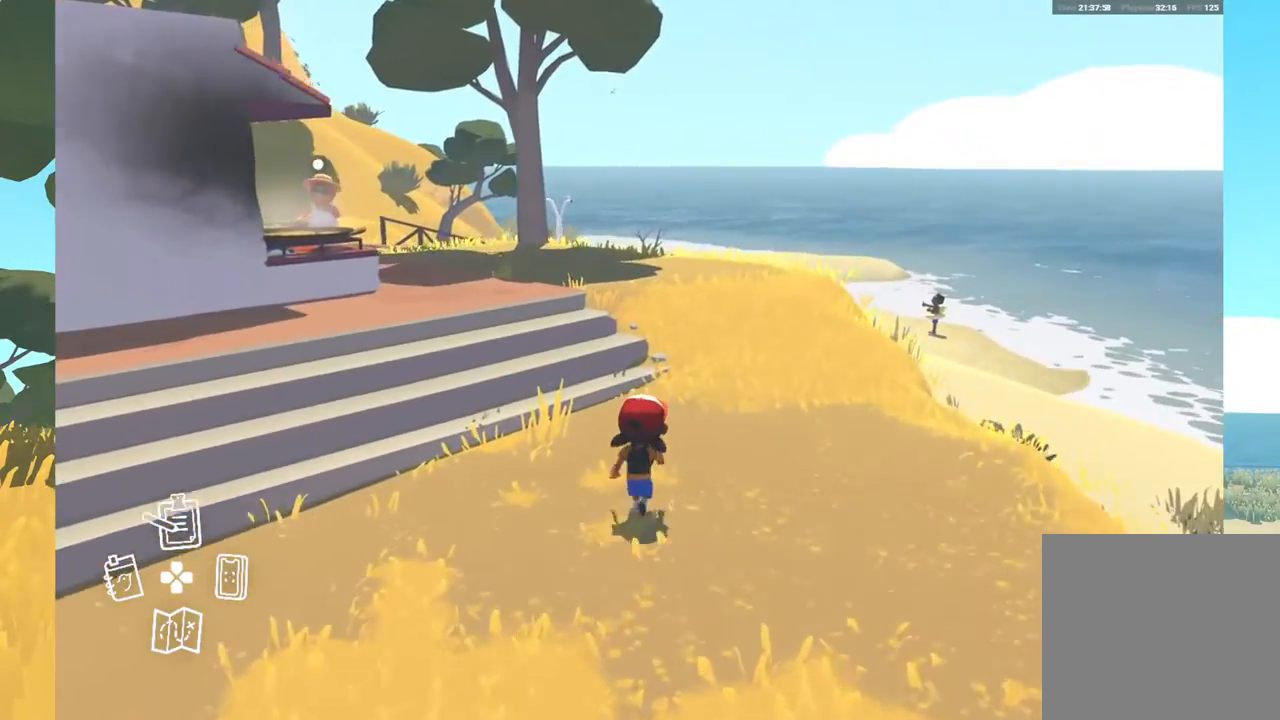
{"buttons": [], "left_stick": "up", "right_stick": "center", "events": []}
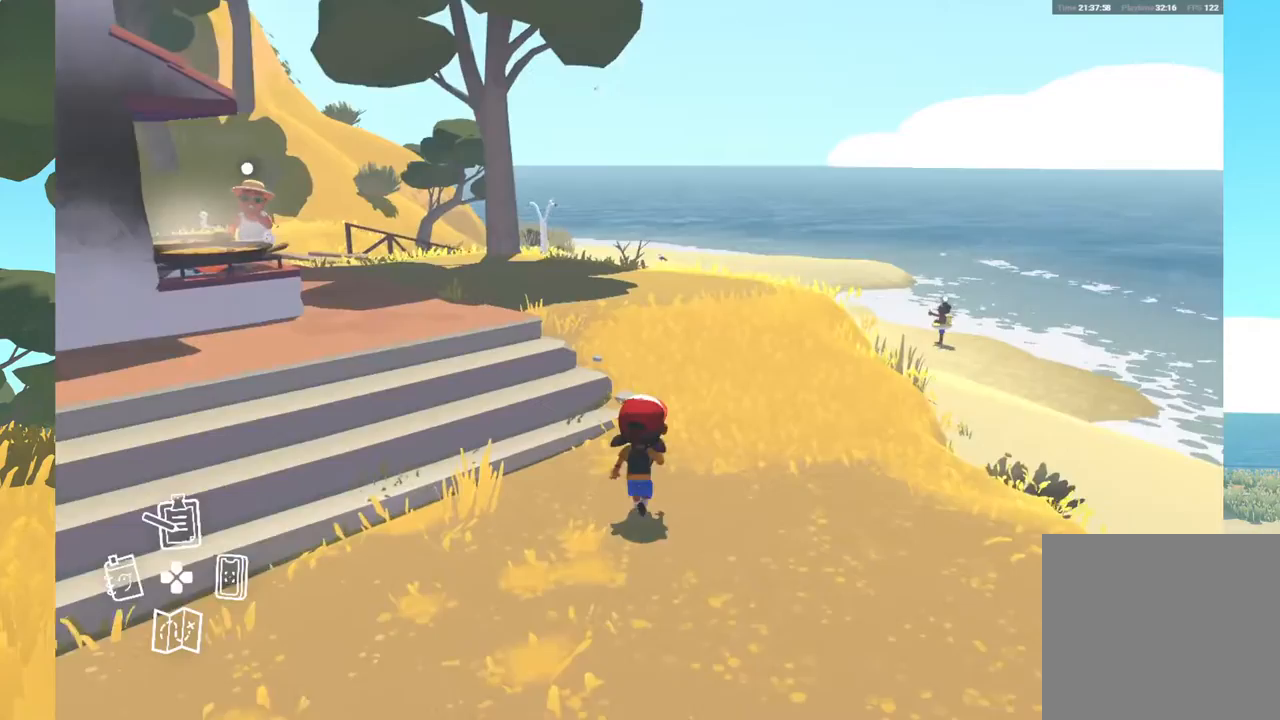
{"buttons": [], "left_stick": "up", "right_stick": "center", "events": []}
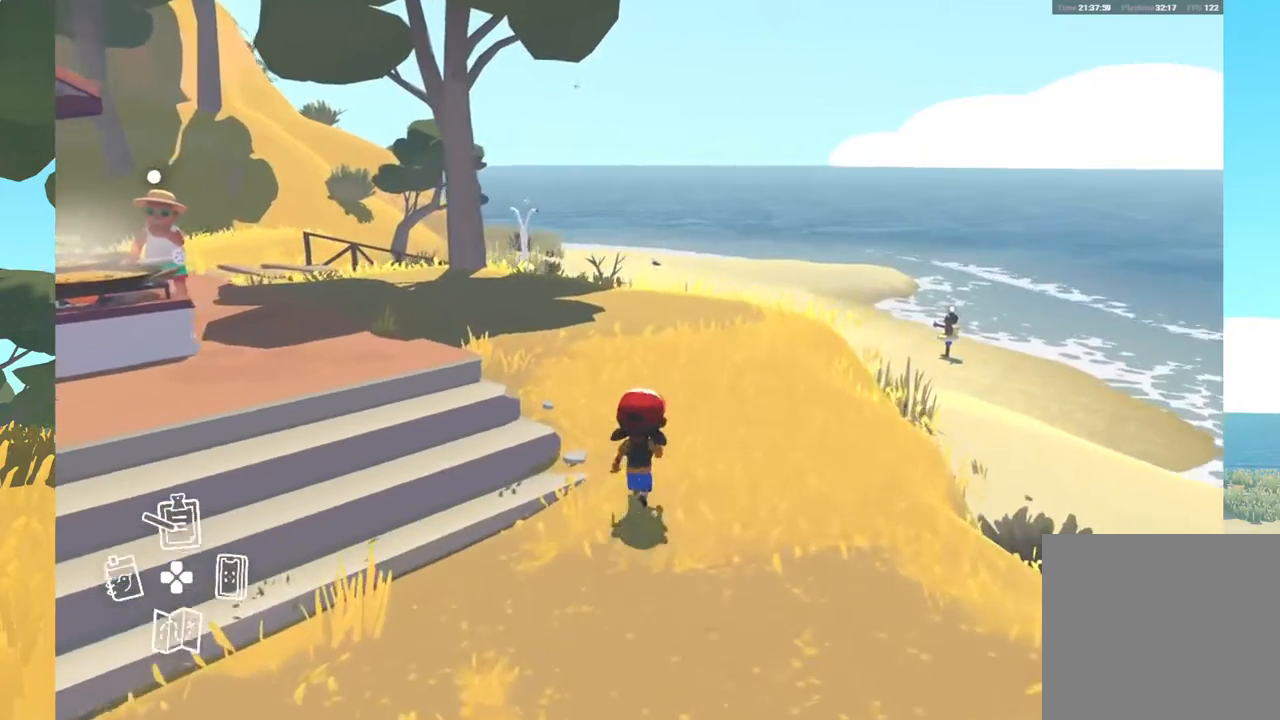
{"buttons": [], "left_stick": "up", "right_stick": "center", "events": []}
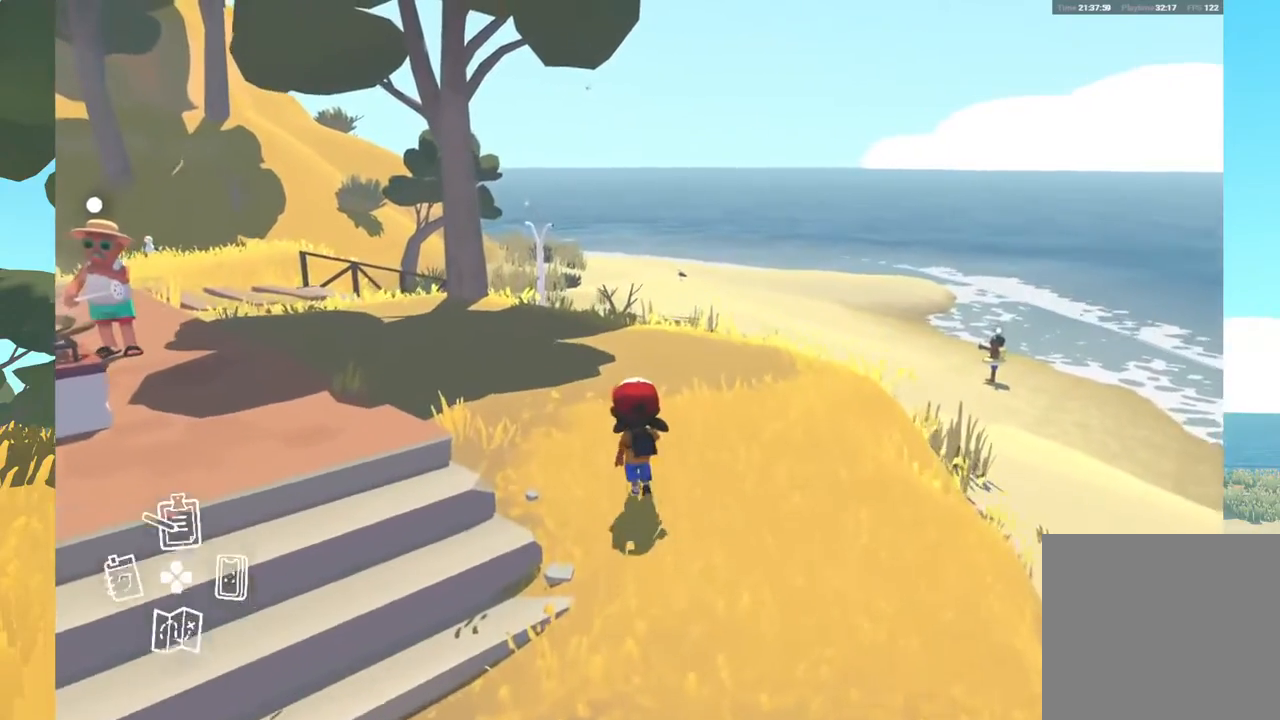
{"buttons": [], "left_stick": "up", "right_stick": "center", "events": []}
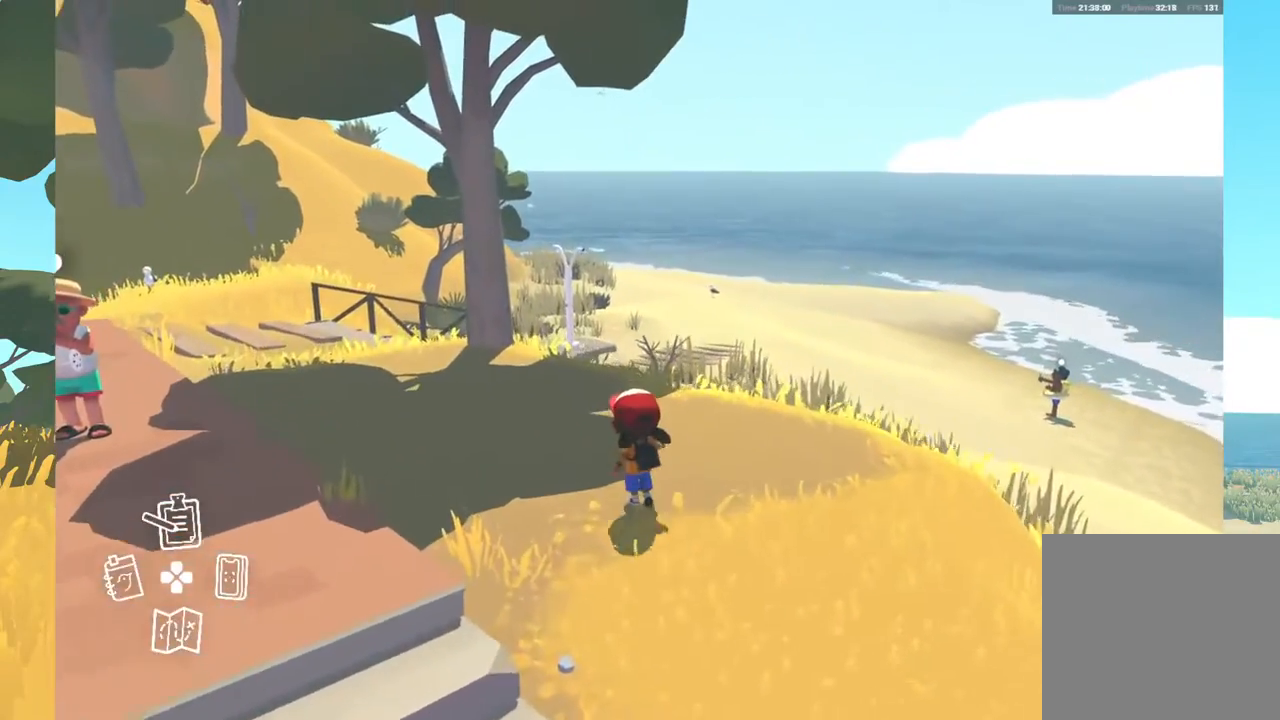
{"buttons": [], "left_stick": "up-left", "right_stick": "center", "events": [[217, "left_stick", "up-left"]]}
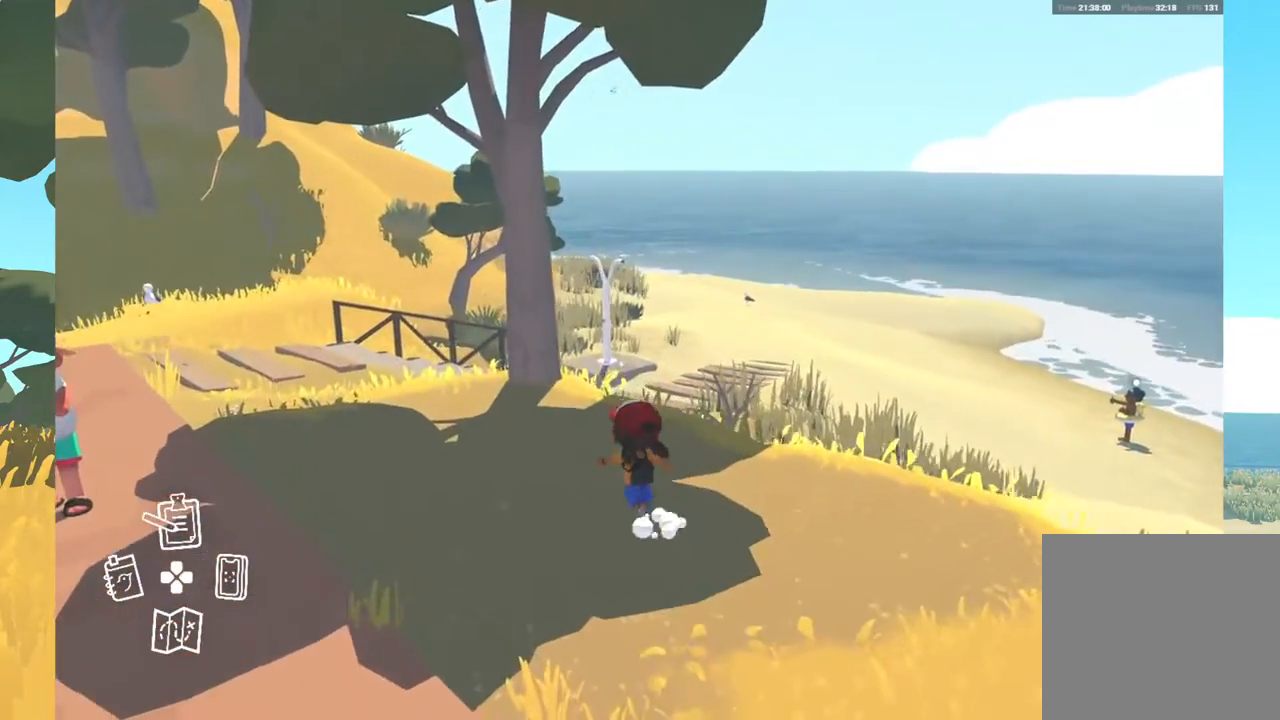
{"buttons": [], "left_stick": "up-left", "right_stick": "center", "events": []}
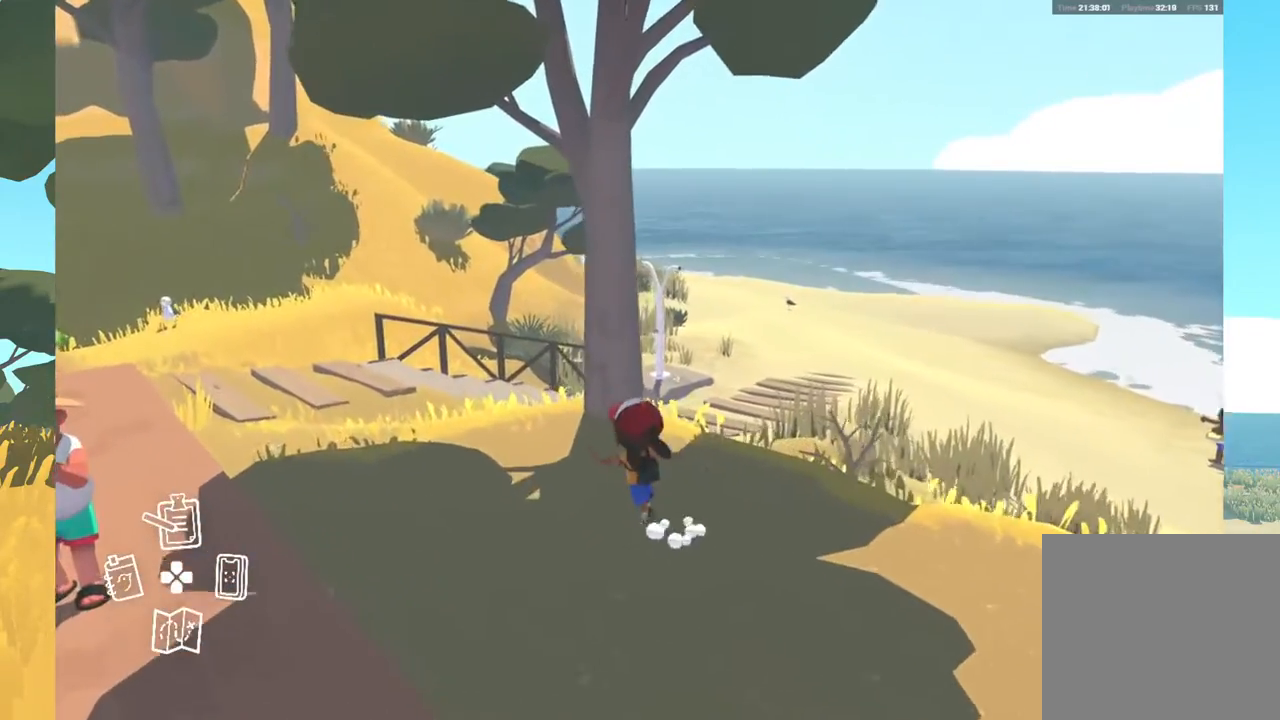
{"buttons": [], "left_stick": "up-left", "right_stick": "center", "events": []}
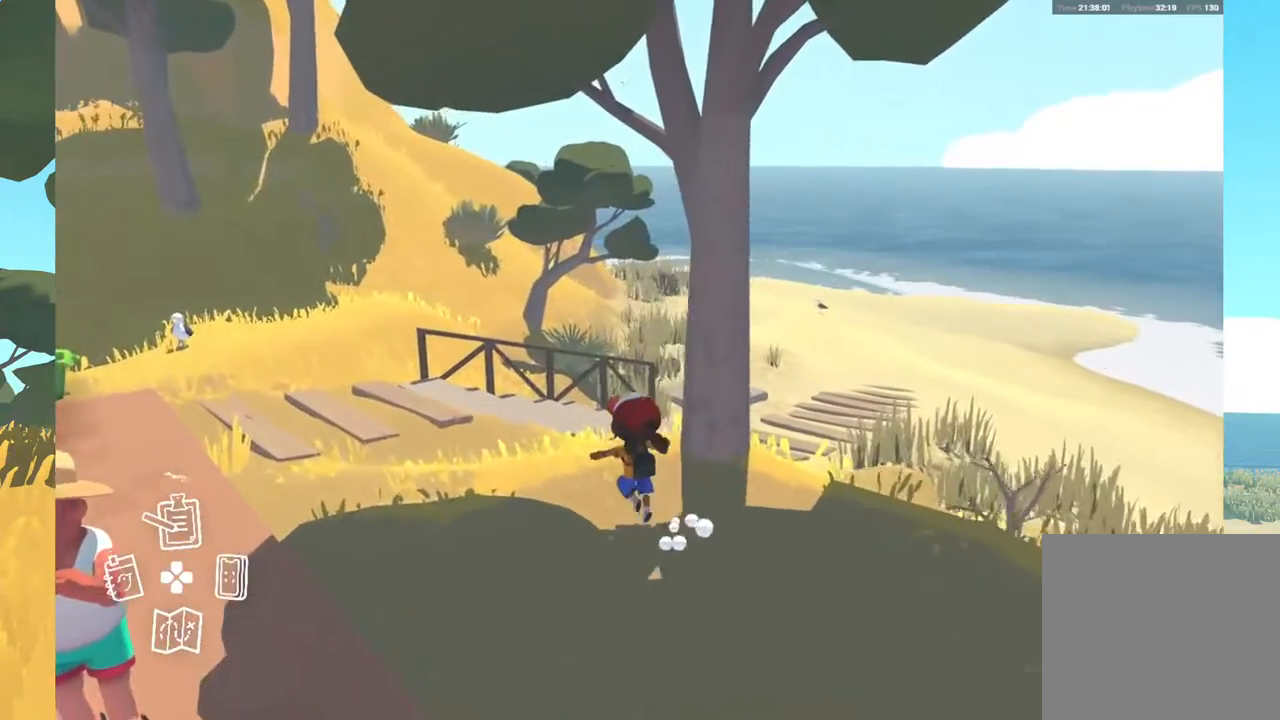
{"buttons": [], "left_stick": "up-left", "right_stick": "center", "events": []}
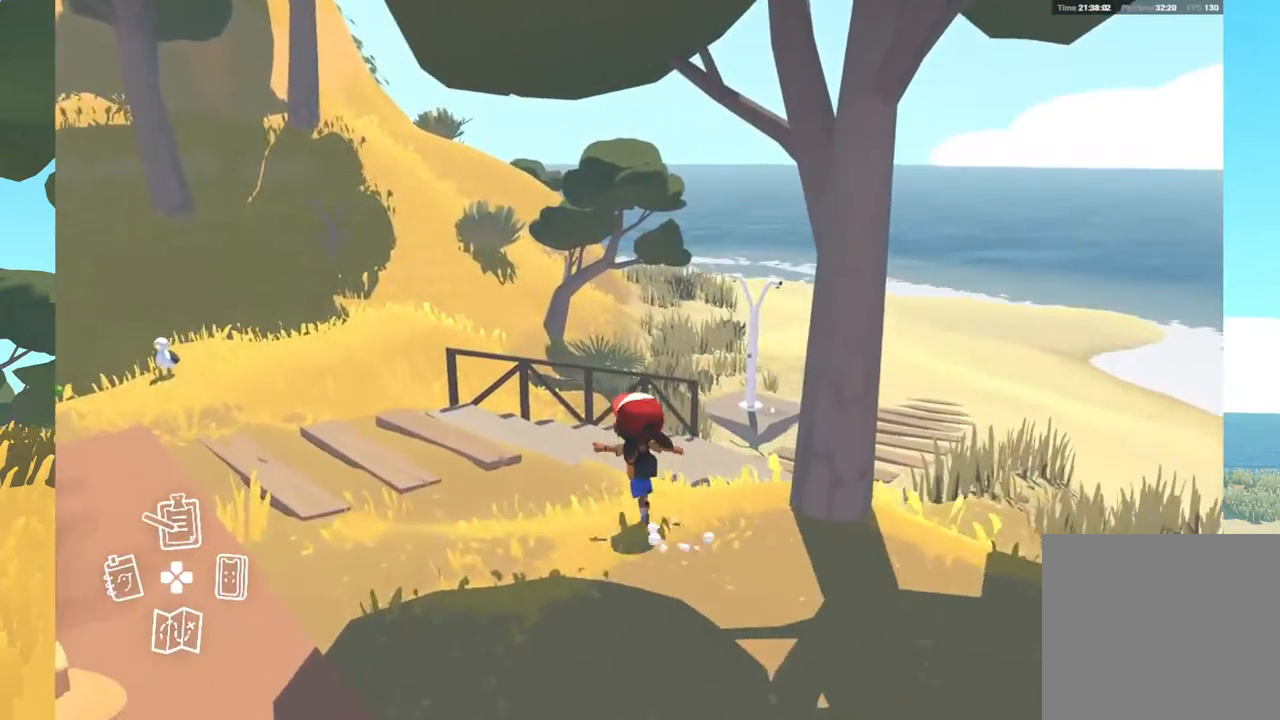
{"buttons": [], "left_stick": "up", "right_stick": "center", "events": [[83, "left_stick", "up"]]}
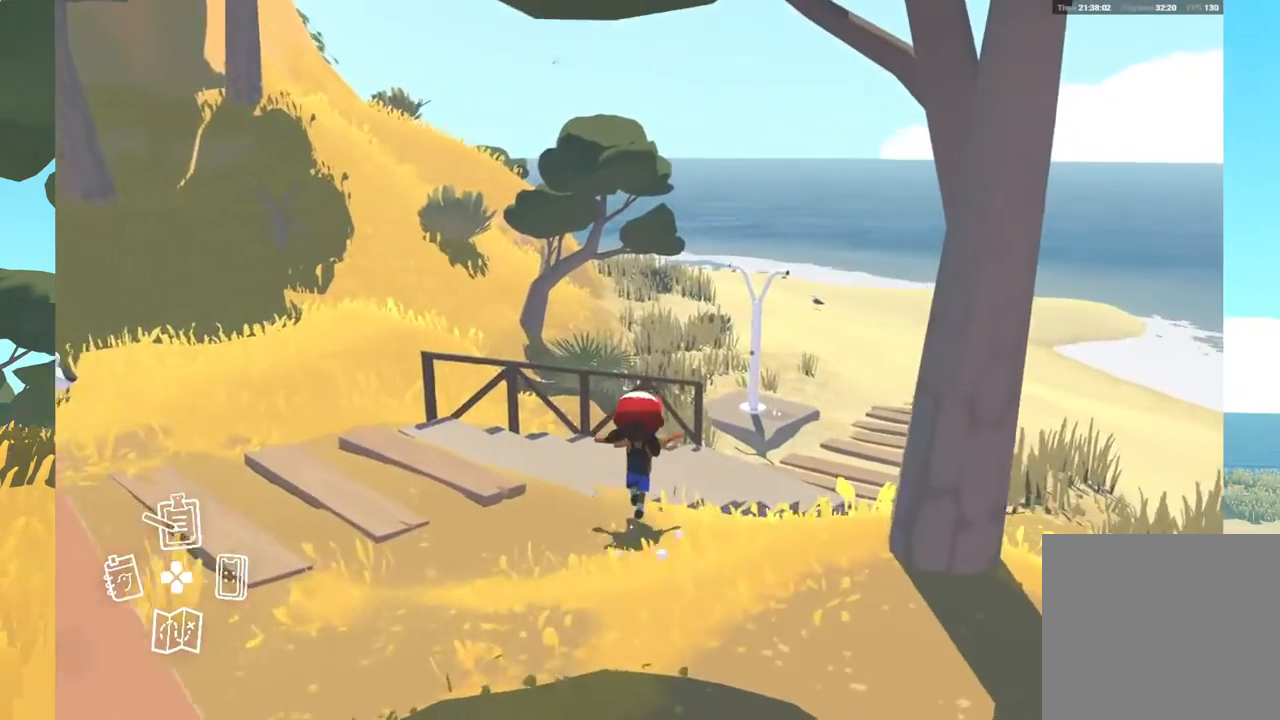
{"buttons": [], "left_stick": "up", "right_stick": "center", "events": []}
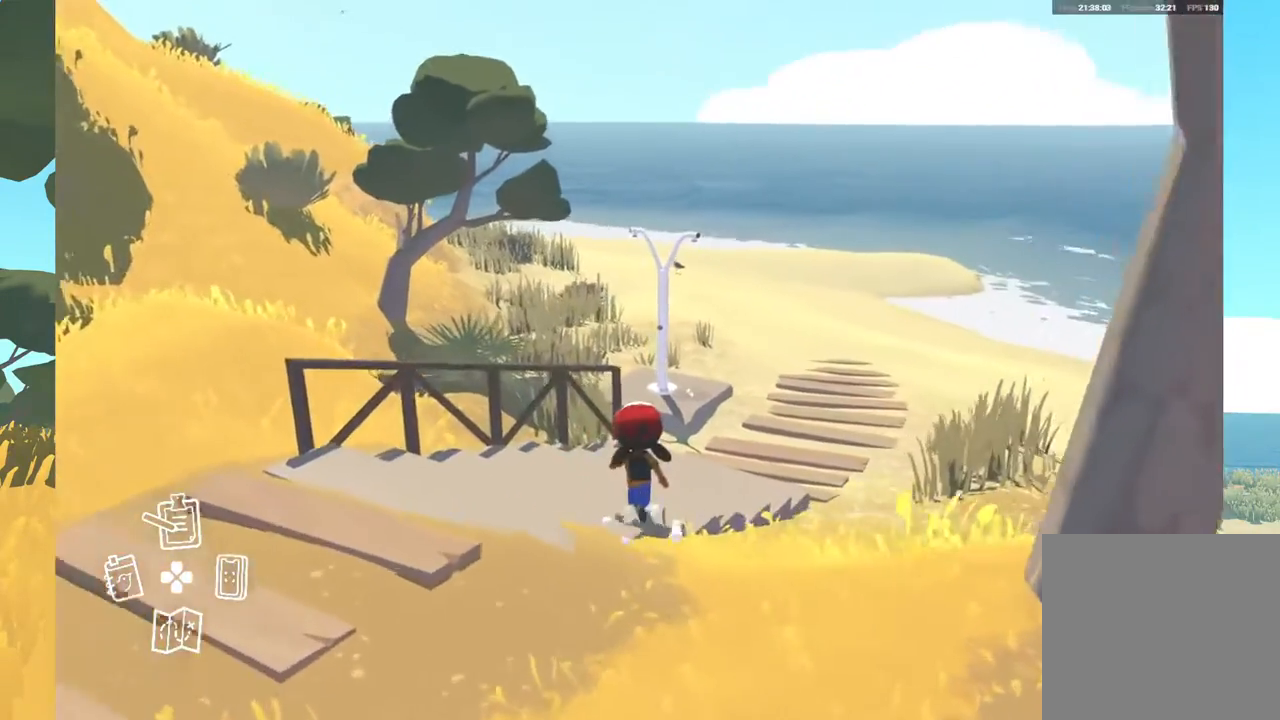
{"buttons": [], "left_stick": "up", "right_stick": "center", "events": []}
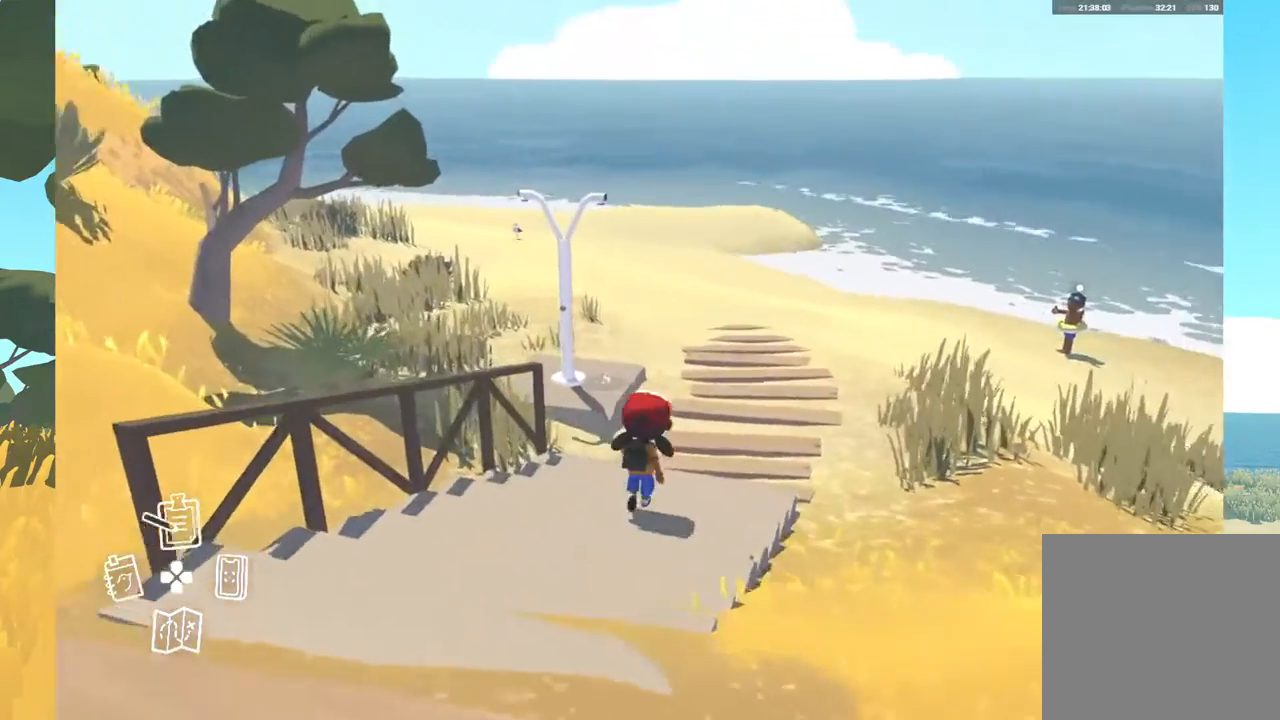
{"buttons": [], "left_stick": "up", "right_stick": "center", "events": []}
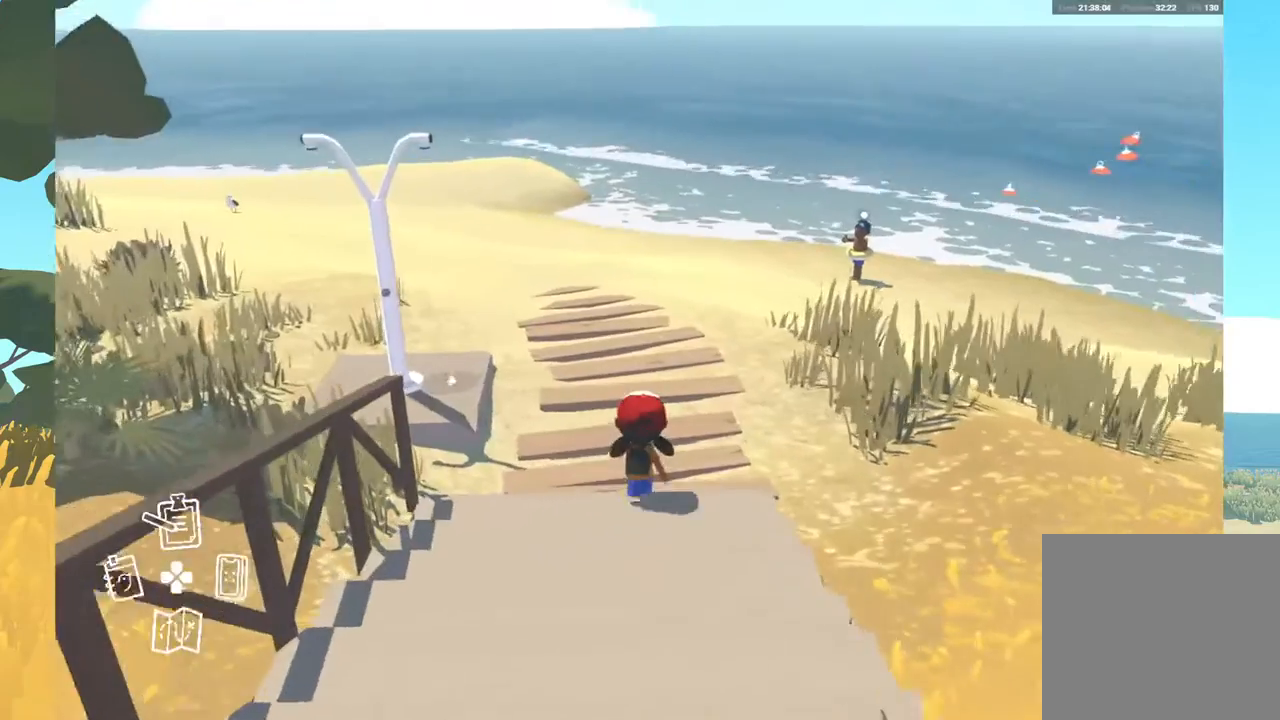
{"buttons": [], "left_stick": "up", "right_stick": "up-right", "events": [[183, "right_stick", "up-right"]]}
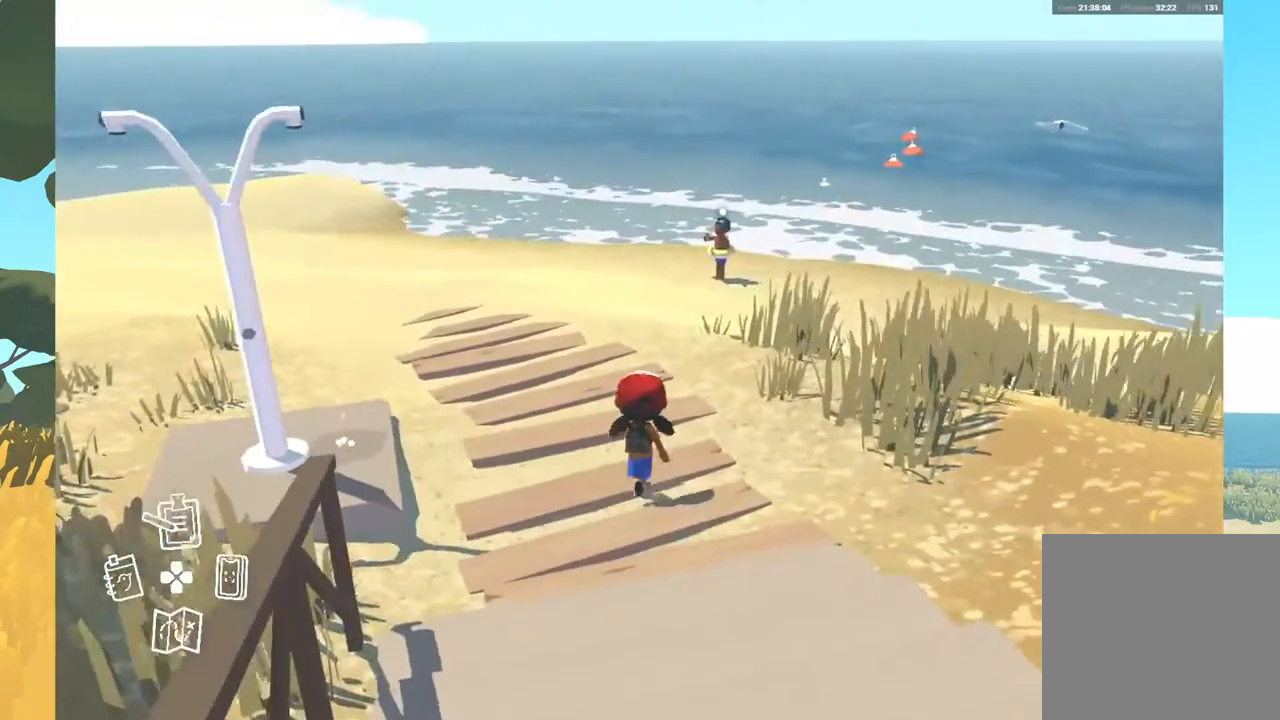
{"buttons": [], "left_stick": "up", "right_stick": "center", "events": [[500, "right_stick", "center"]]}
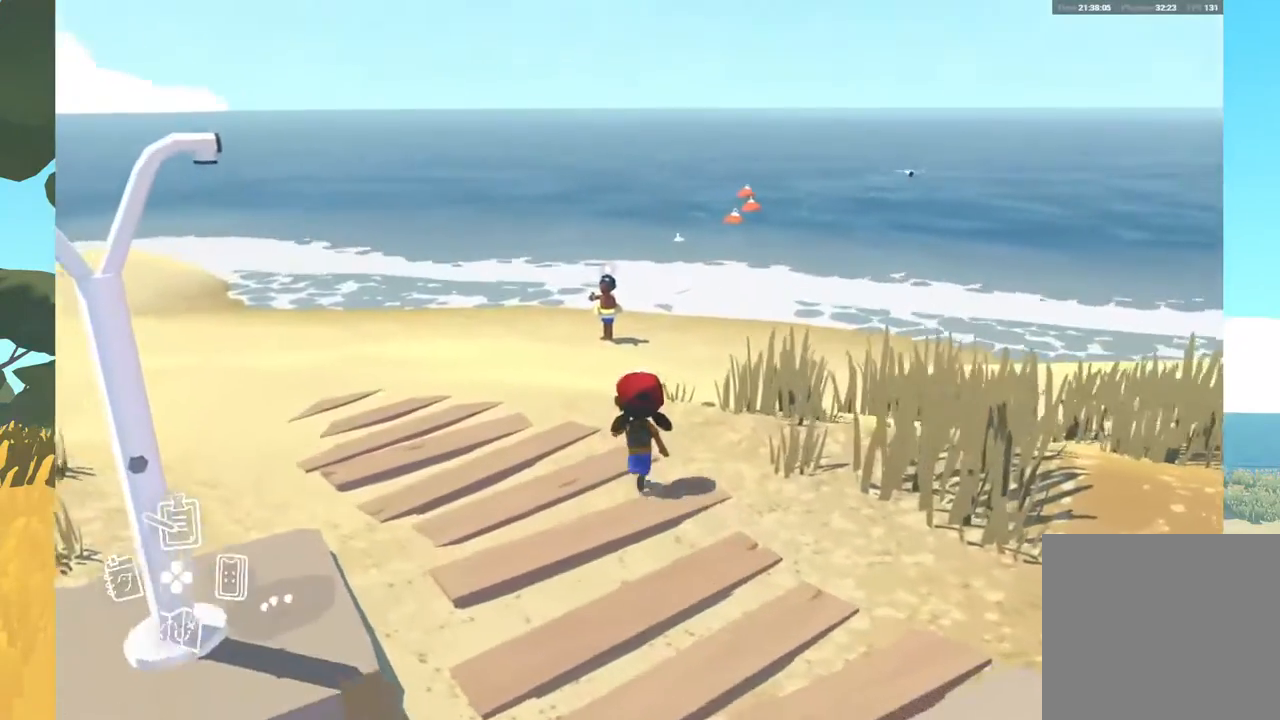
{"buttons": [], "left_stick": "up", "right_stick": "center", "events": []}
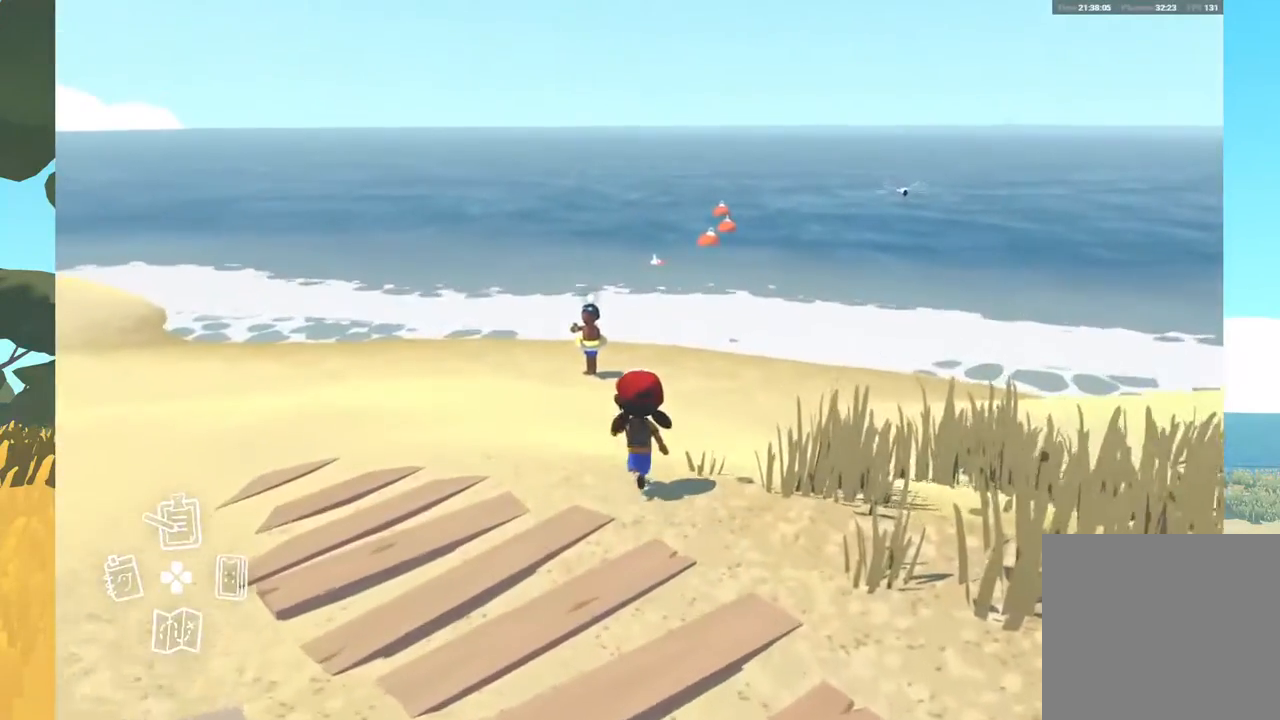
{"buttons": [], "left_stick": "up", "right_stick": "center", "events": []}
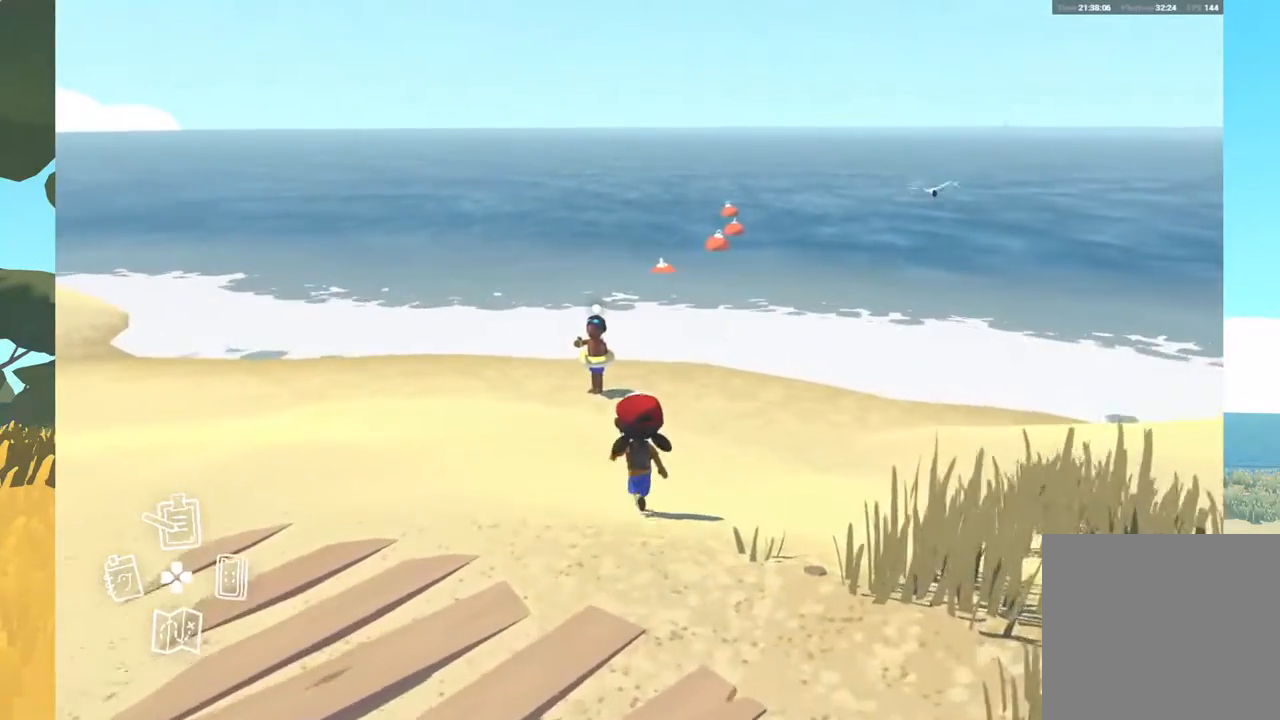
{"buttons": [], "left_stick": "up", "right_stick": "center", "events": []}
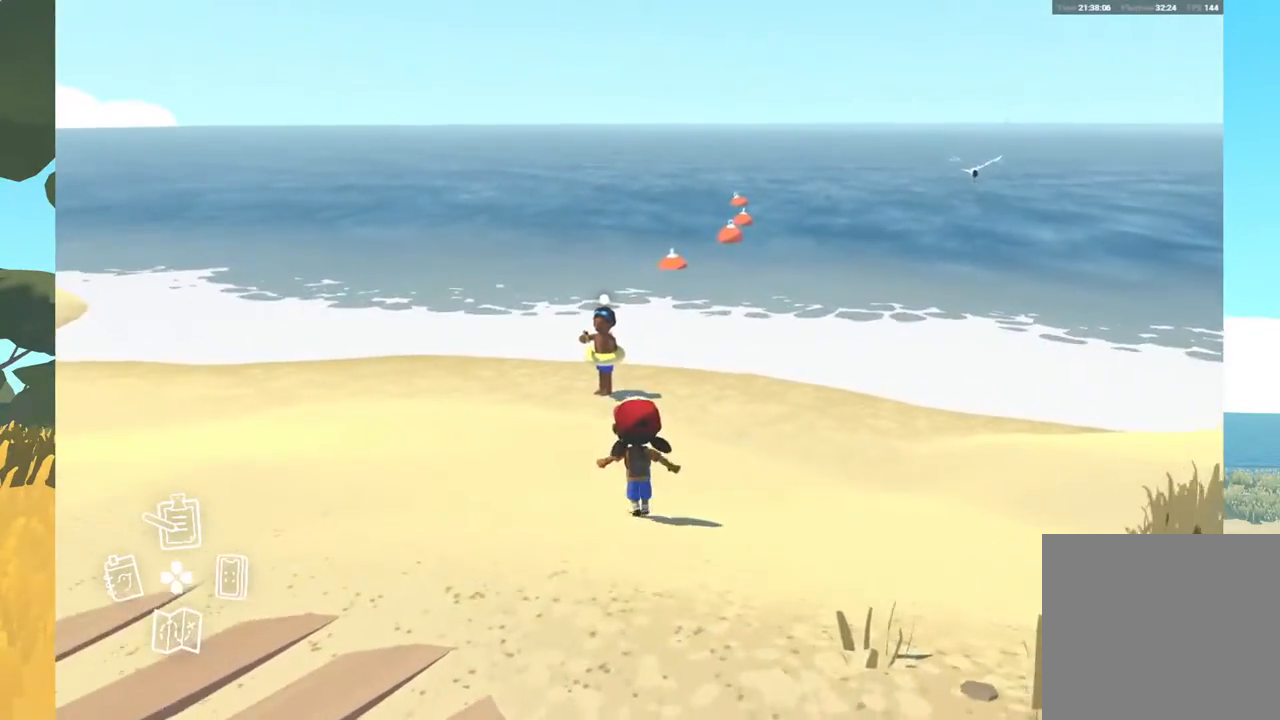
{"buttons": [], "left_stick": "up", "right_stick": "center", "events": []}